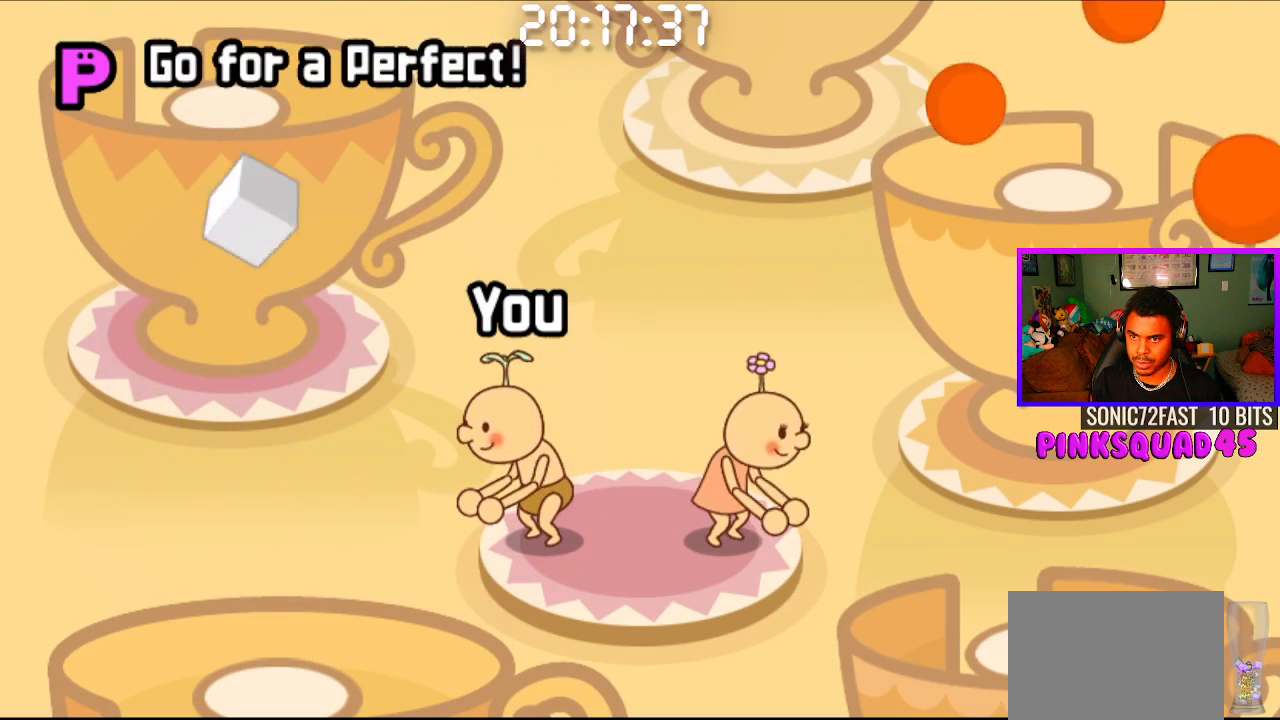
Gameplay with a controller (PlayStation layout); each line is a JSON object with the inputs held at the frame after it. "events" lists button and stick changes between this image and that frame as [ms after this image, input, new state], when the widget could be followed in between. Not read: R1.
{"buttons": [], "left_stick": "center", "right_stick": "center", "events": [[117, "CROSS", "down"], [250, "CROSS", "up"]]}
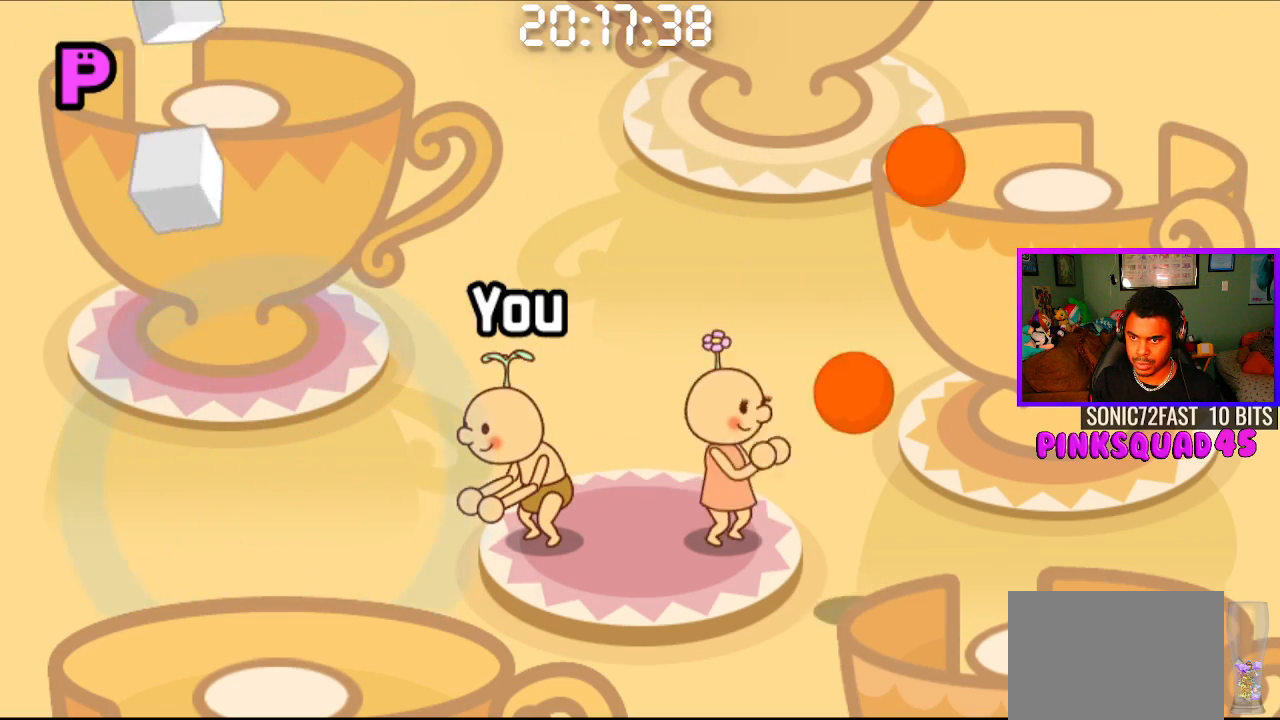
{"buttons": [], "left_stick": "center", "right_stick": "center", "events": [[200, "CROSS", "down"], [317, "CROSS", "up"]]}
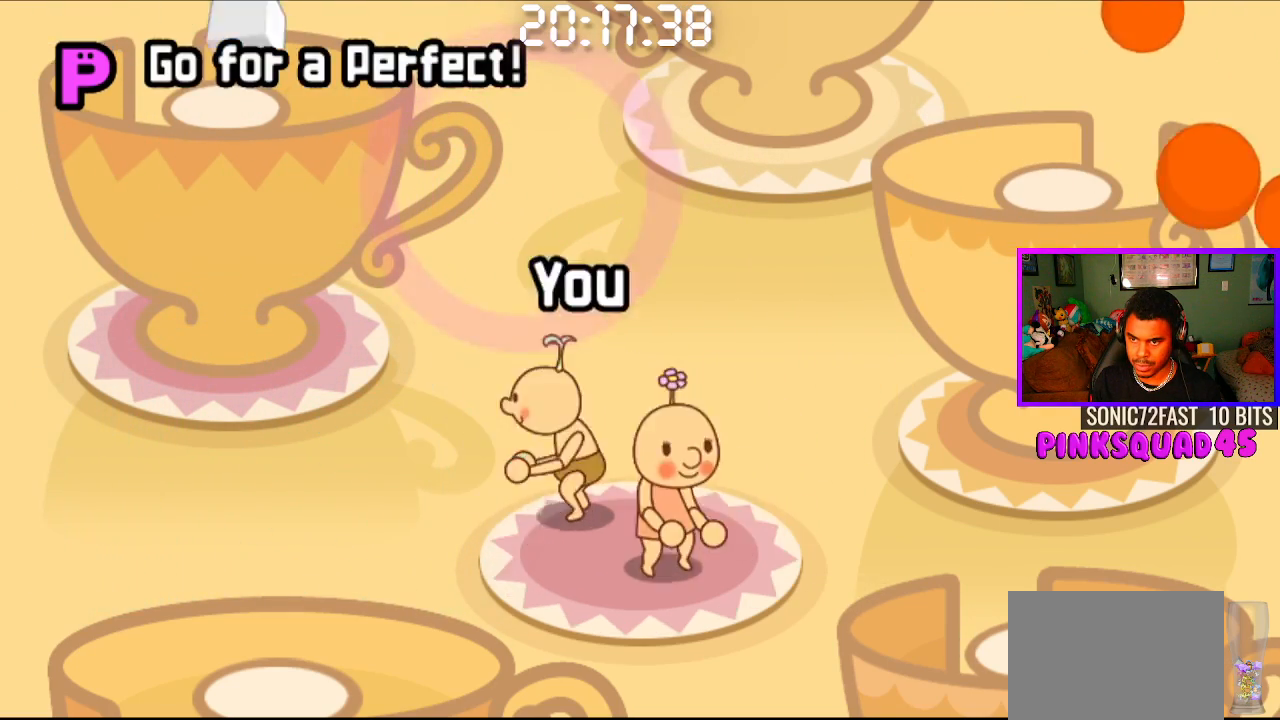
{"buttons": [], "left_stick": "center", "right_stick": "center", "events": [[283, "CROSS", "down"], [383, "CROSS", "up"]]}
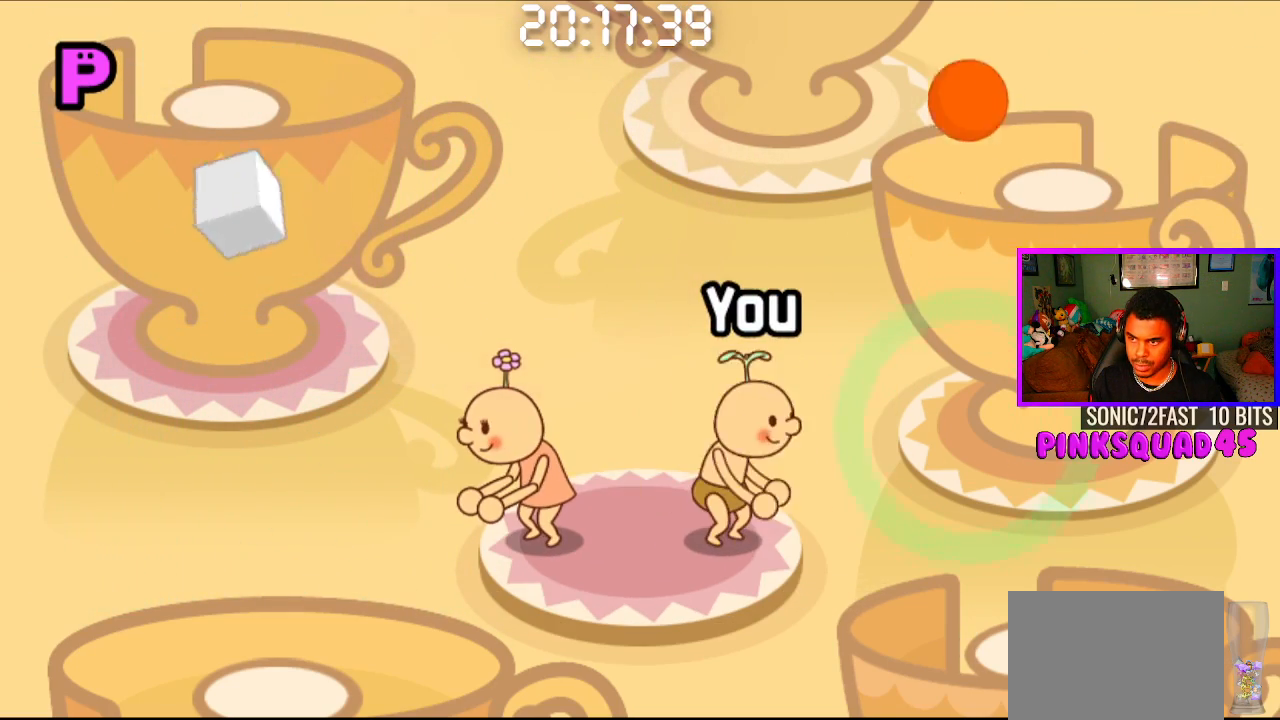
{"buttons": [], "left_stick": "center", "right_stick": "center", "events": [[367, "CROSS", "down"], [450, "CROSS", "up"]]}
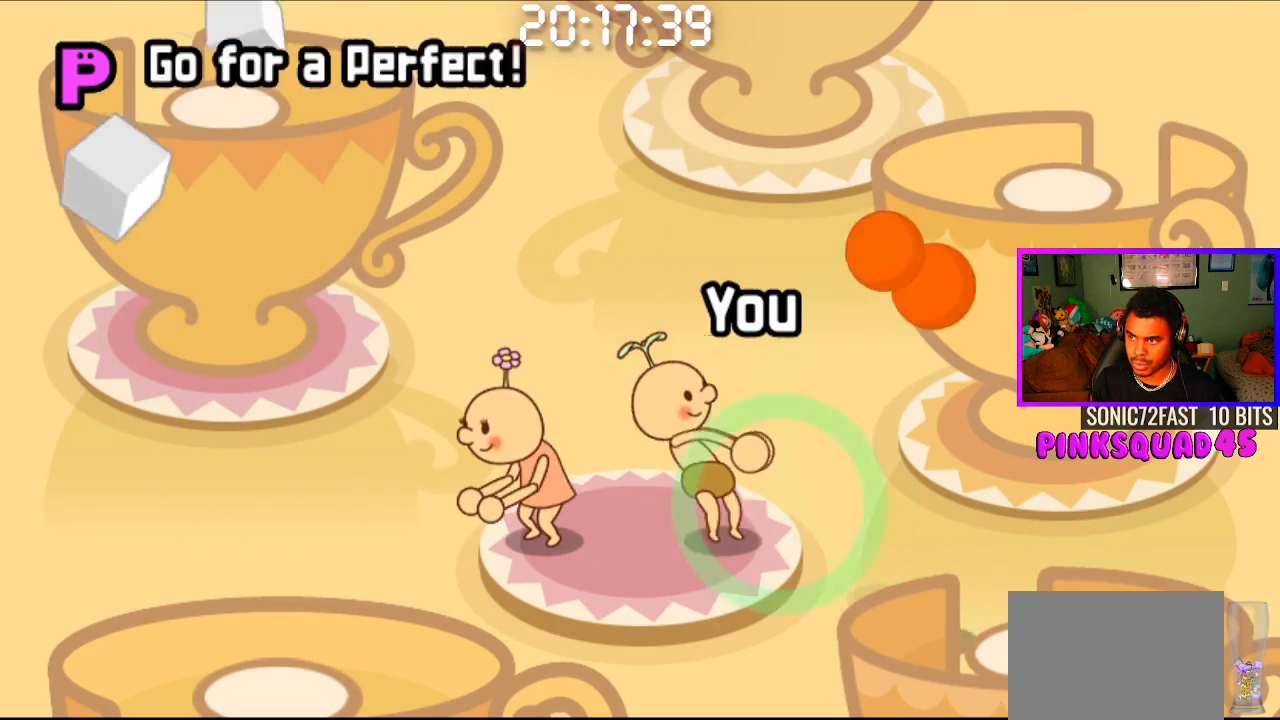
{"buttons": [], "left_stick": "center", "right_stick": "center", "events": [[50, "CROSS", "down"], [167, "CROSS", "up"]]}
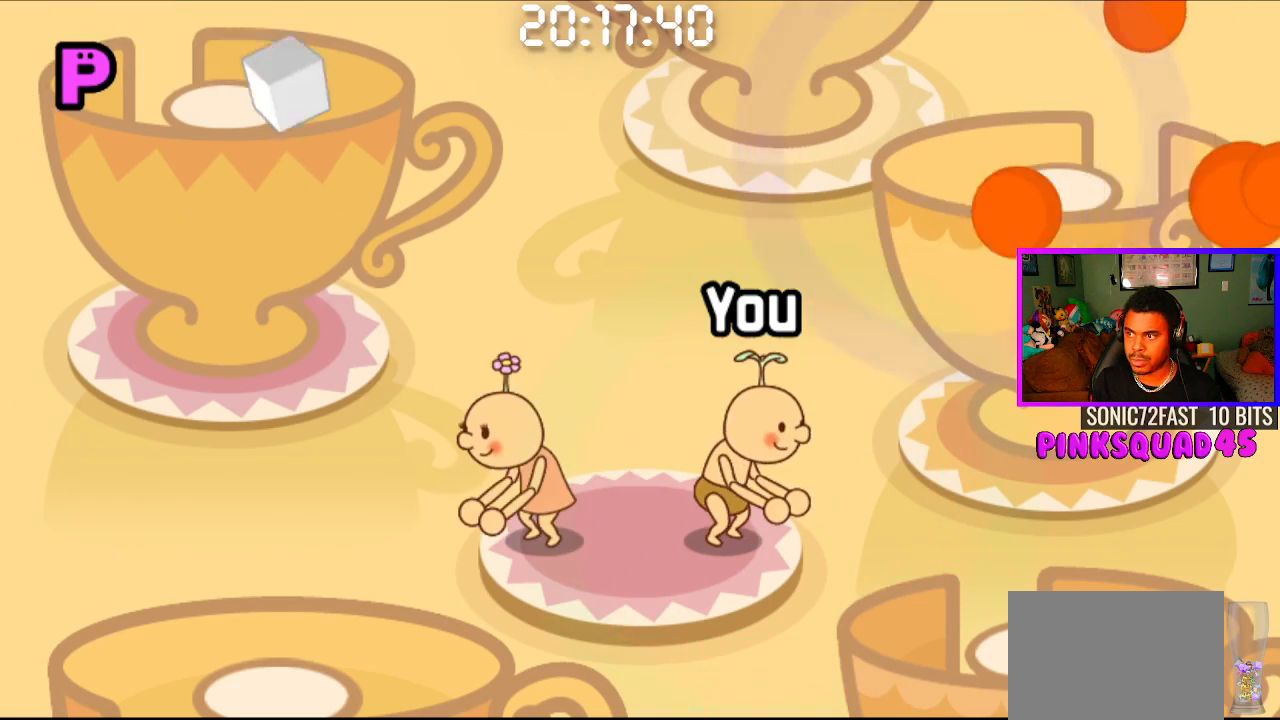
{"buttons": [], "left_stick": "center", "right_stick": "center", "events": [[183, "CROSS", "down"], [267, "CROSS", "up"], [350, "CROSS", "down"], [467, "CROSS", "up"]]}
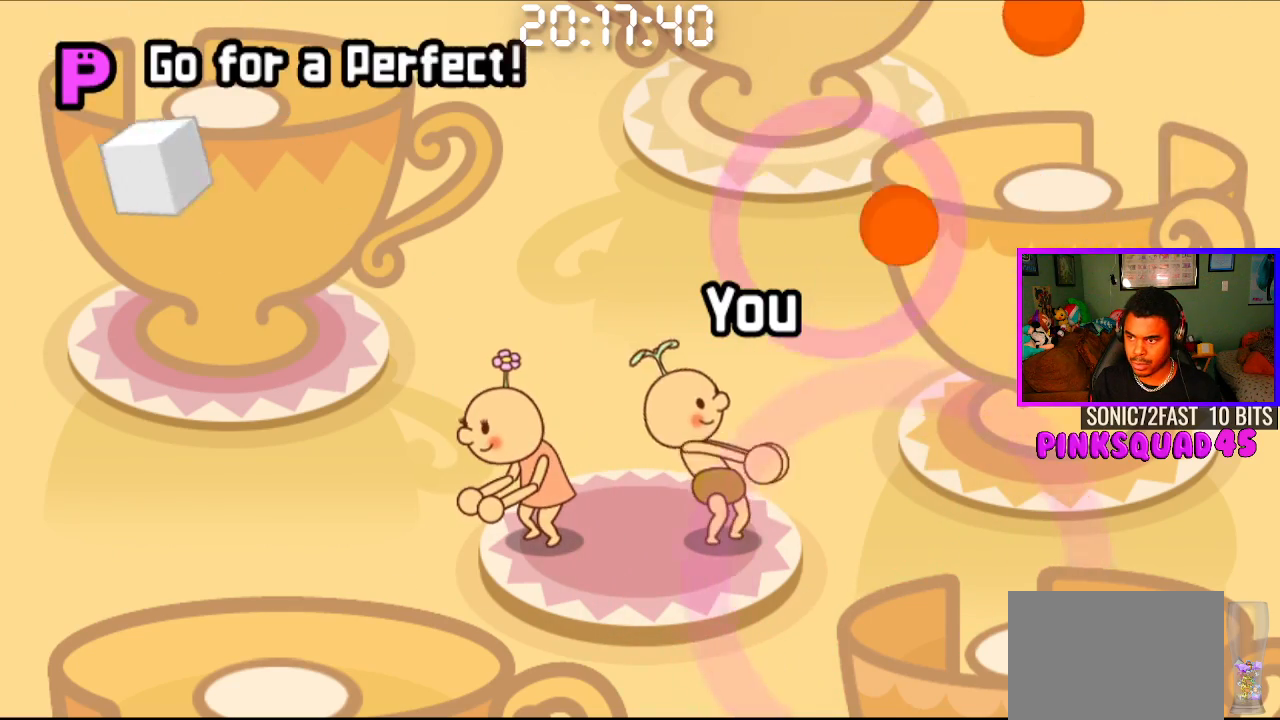
{"buttons": [], "left_stick": "center", "right_stick": "center", "events": [[417, "CROSS", "down"], [500, "CROSS", "up"]]}
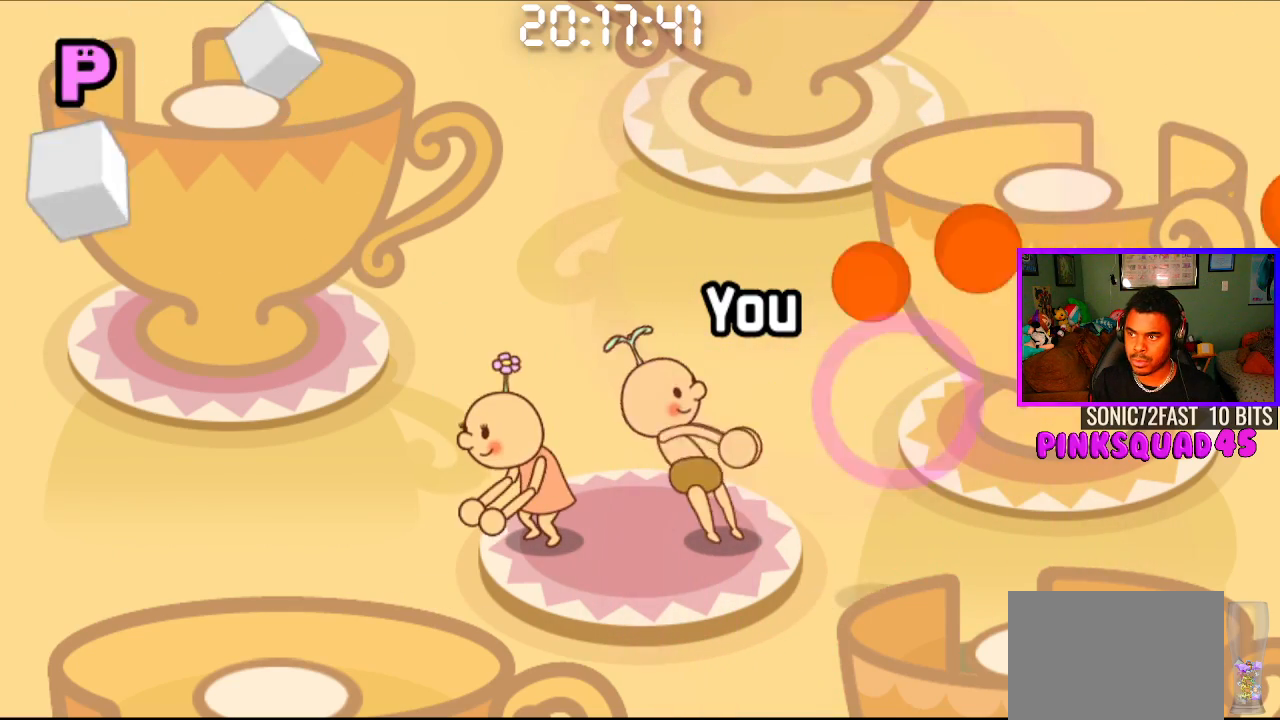
{"buttons": [], "left_stick": "center", "right_stick": "center", "events": [[100, "CROSS", "down"], [217, "CROSS", "up"]]}
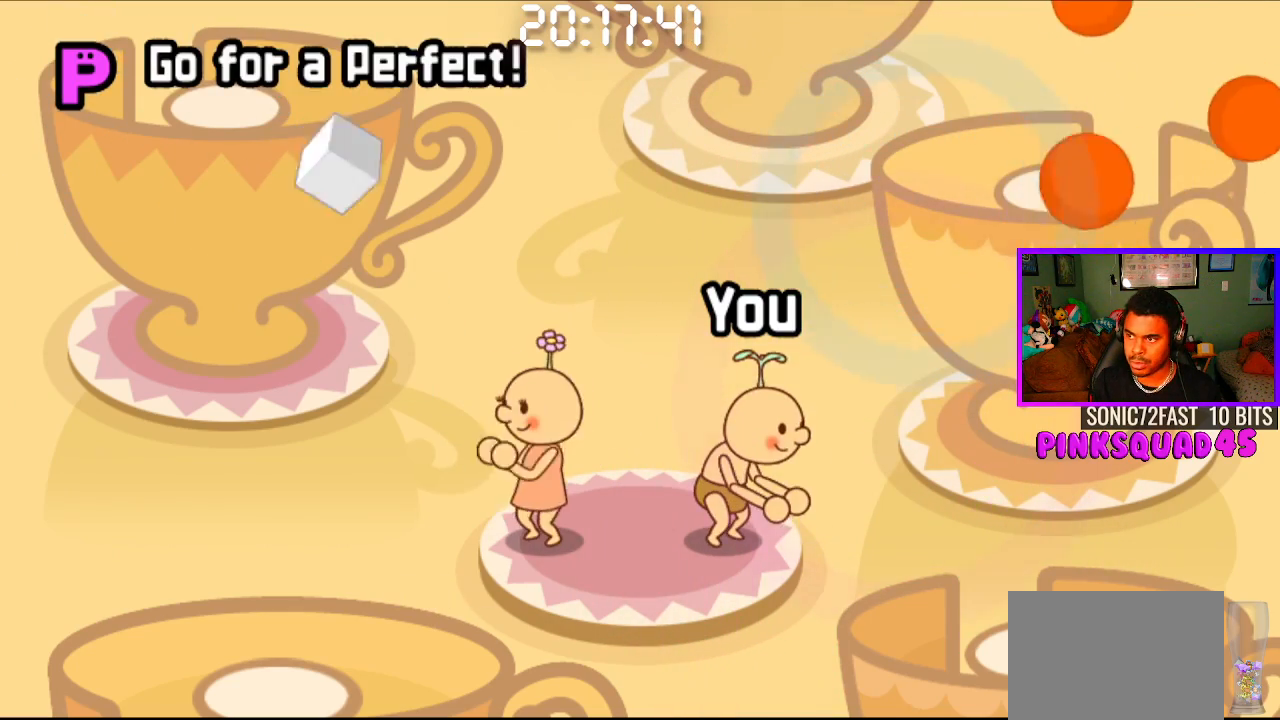
{"buttons": ["CROSS"], "left_stick": "center", "right_stick": "center", "events": [[217, "CROSS", "down"], [317, "CROSS", "up"], [400, "CROSS", "down"]]}
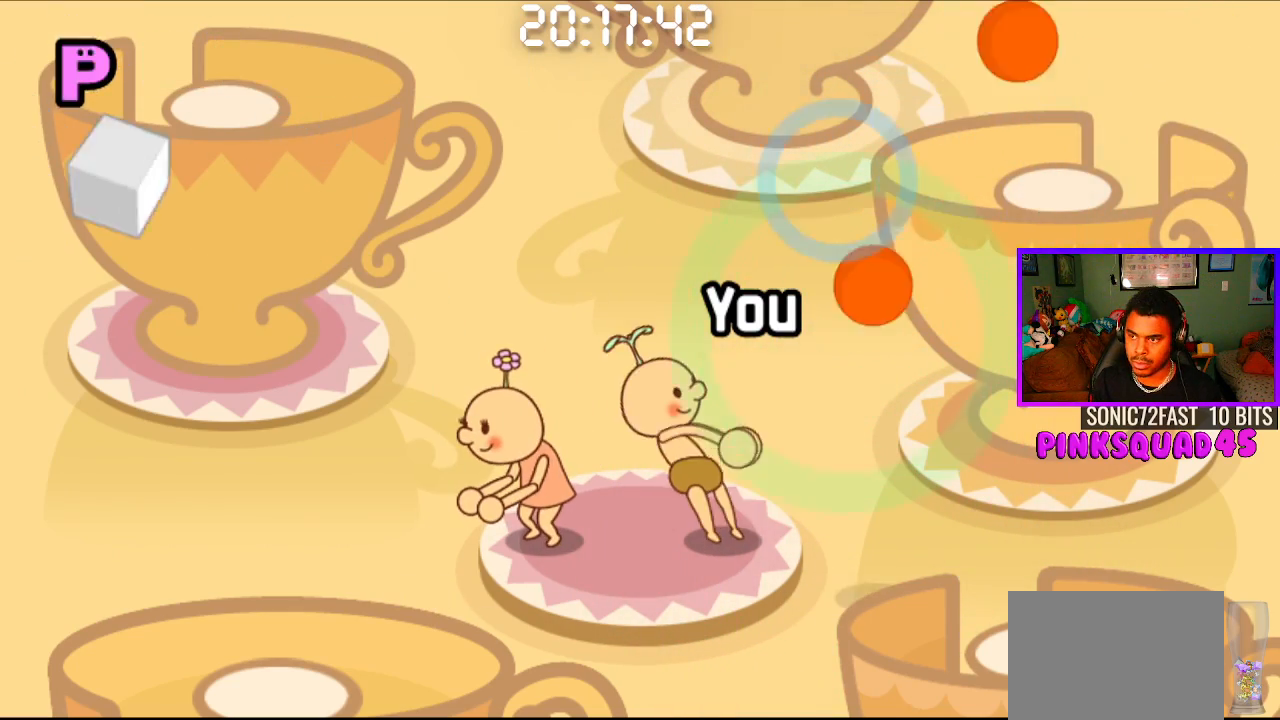
{"buttons": ["CROSS"], "left_stick": "center", "right_stick": "center", "events": [[17, "CROSS", "up"], [467, "CROSS", "down"]]}
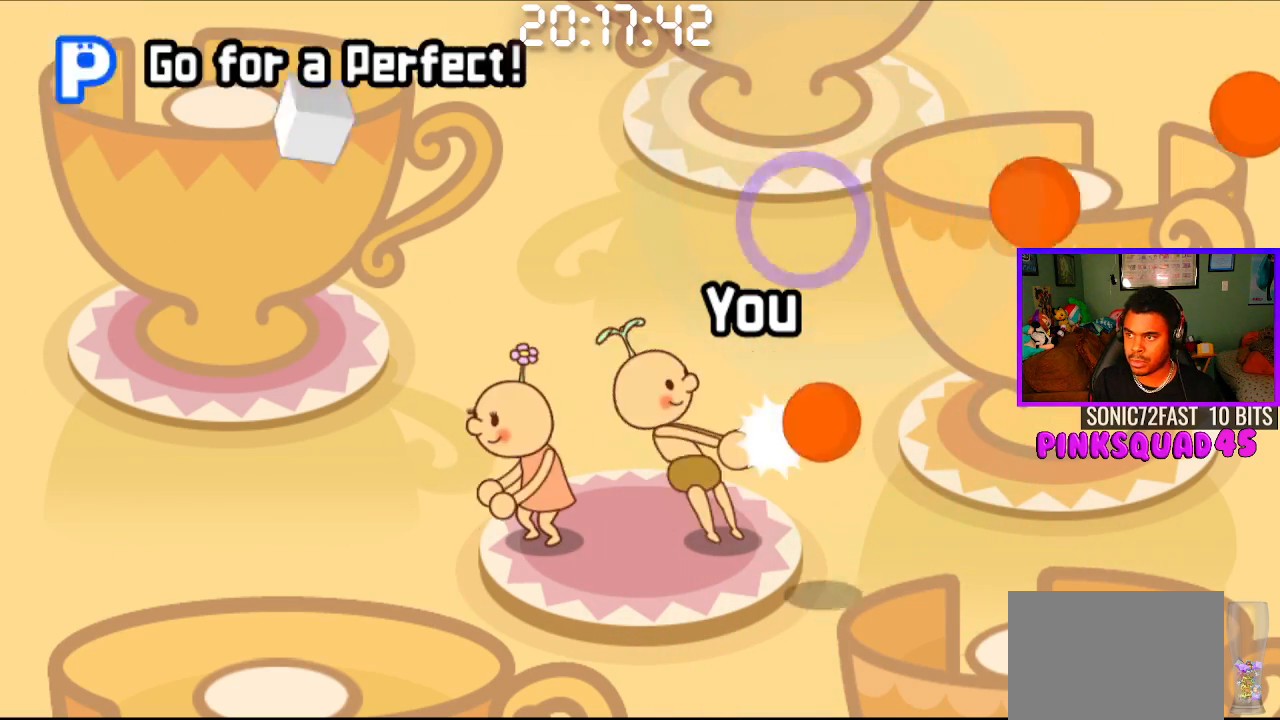
{"buttons": [], "left_stick": "center", "right_stick": "center", "events": [[50, "CROSS", "up"], [150, "CROSS", "down"], [250, "CROSS", "up"]]}
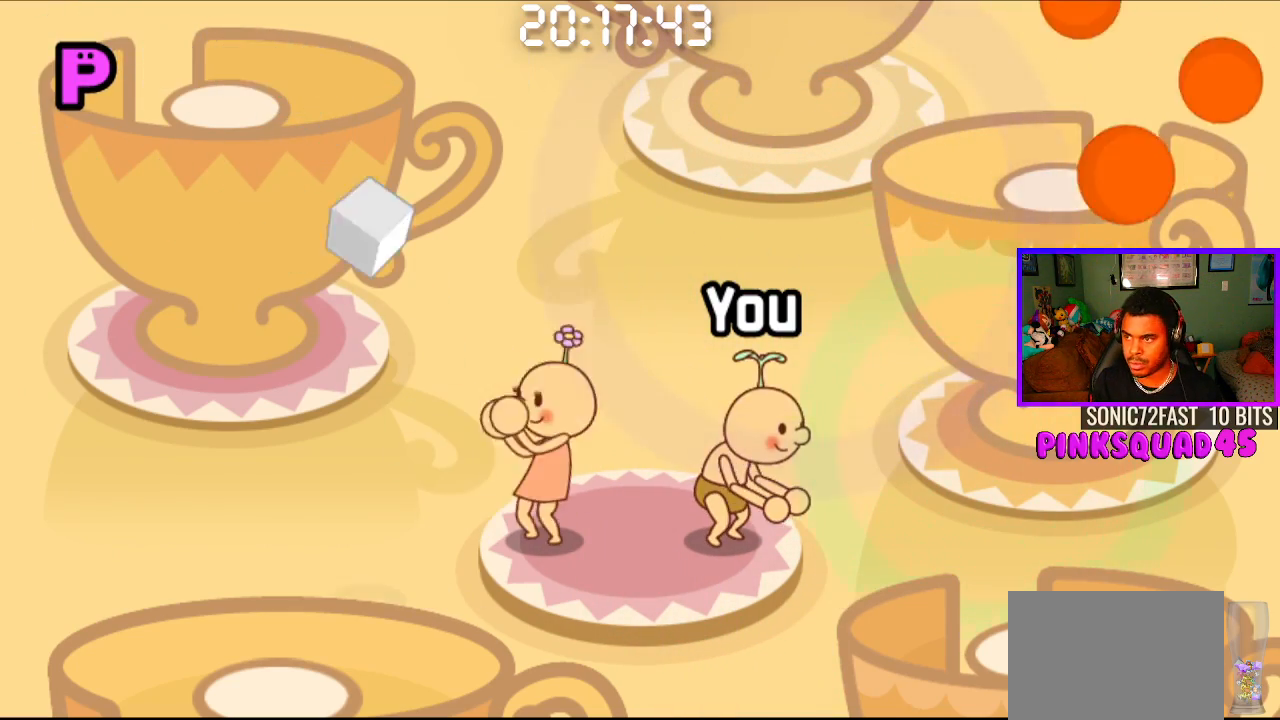
{"buttons": ["CROSS"], "left_stick": "center", "right_stick": "center", "events": [[250, "CROSS", "down"], [350, "CROSS", "up"], [450, "CROSS", "down"]]}
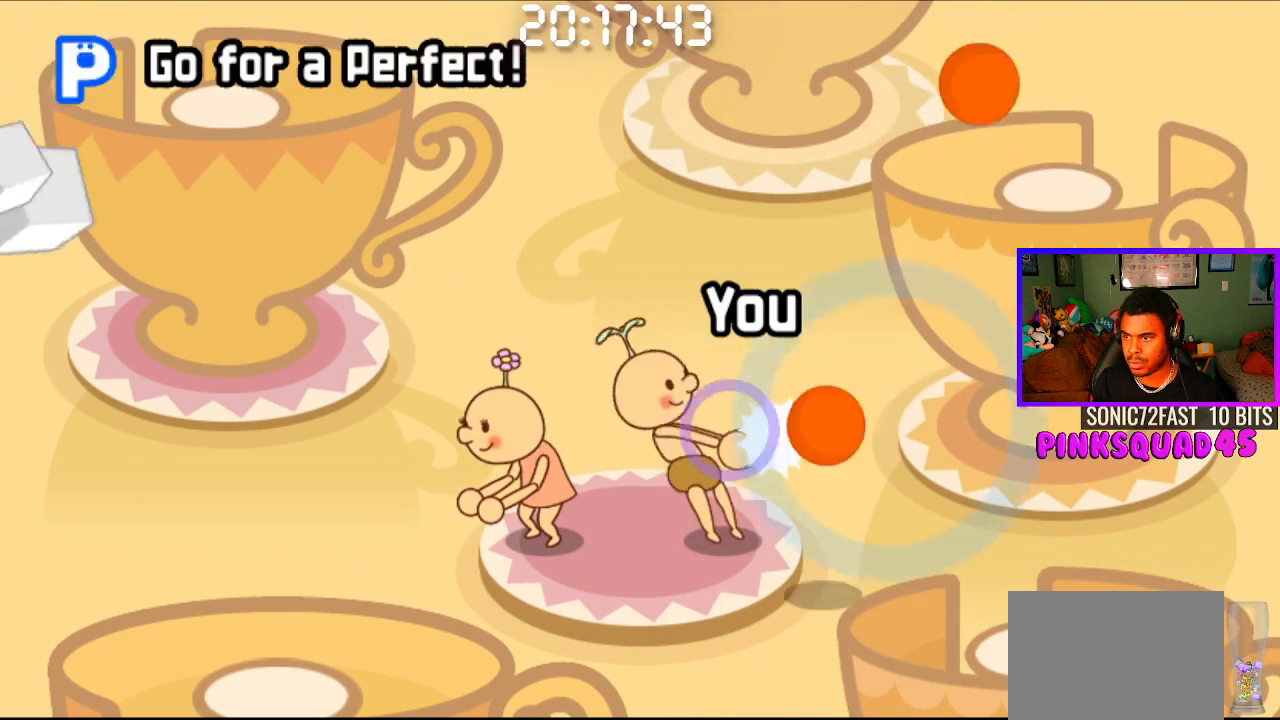
{"buttons": ["CROSS"], "left_stick": "center", "right_stick": "center", "events": [[50, "CROSS", "up"], [500, "CROSS", "down"]]}
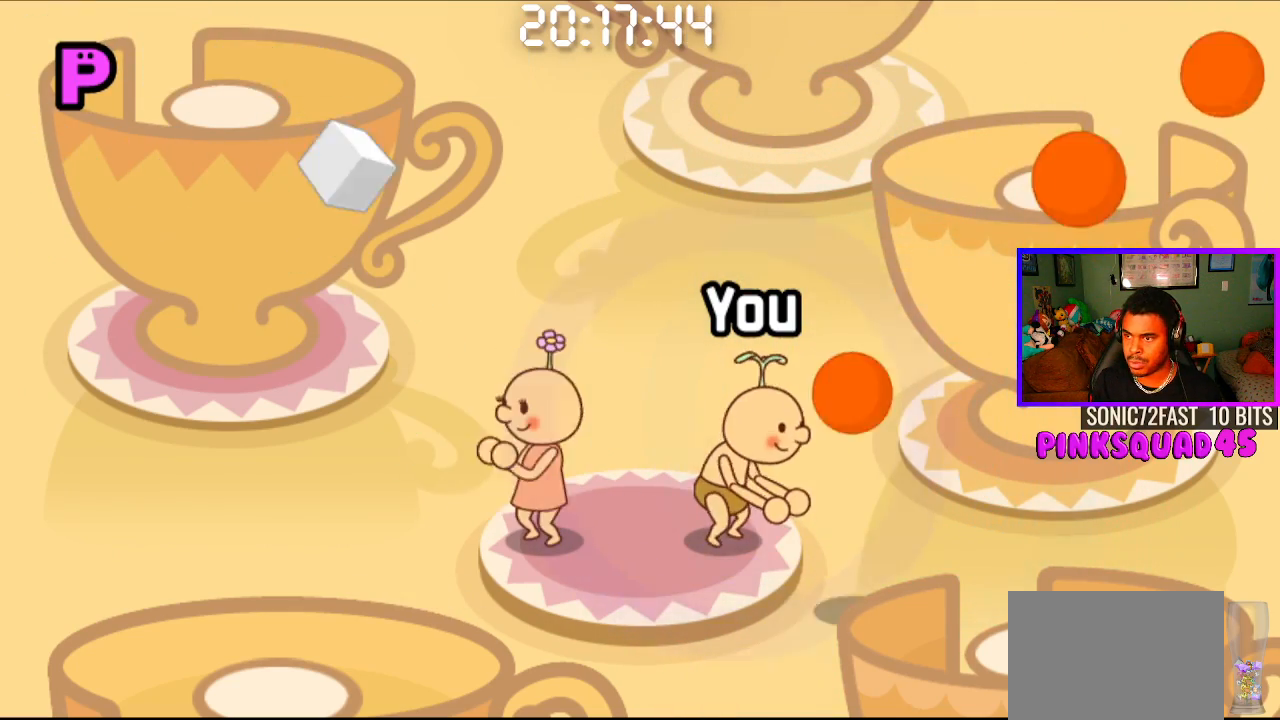
{"buttons": [], "left_stick": "center", "right_stick": "center", "events": [[133, "CROSS", "up"], [217, "CROSS", "down"], [333, "CROSS", "up"]]}
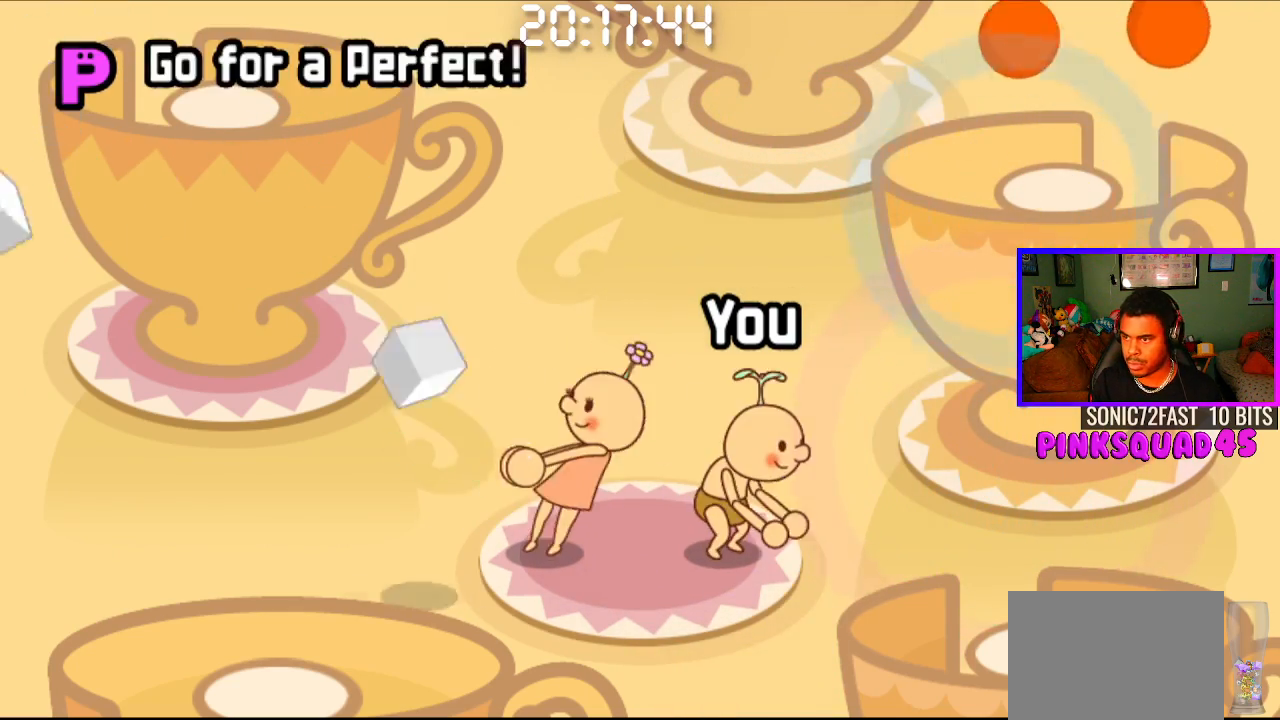
{"buttons": [], "left_stick": "center", "right_stick": "center", "events": []}
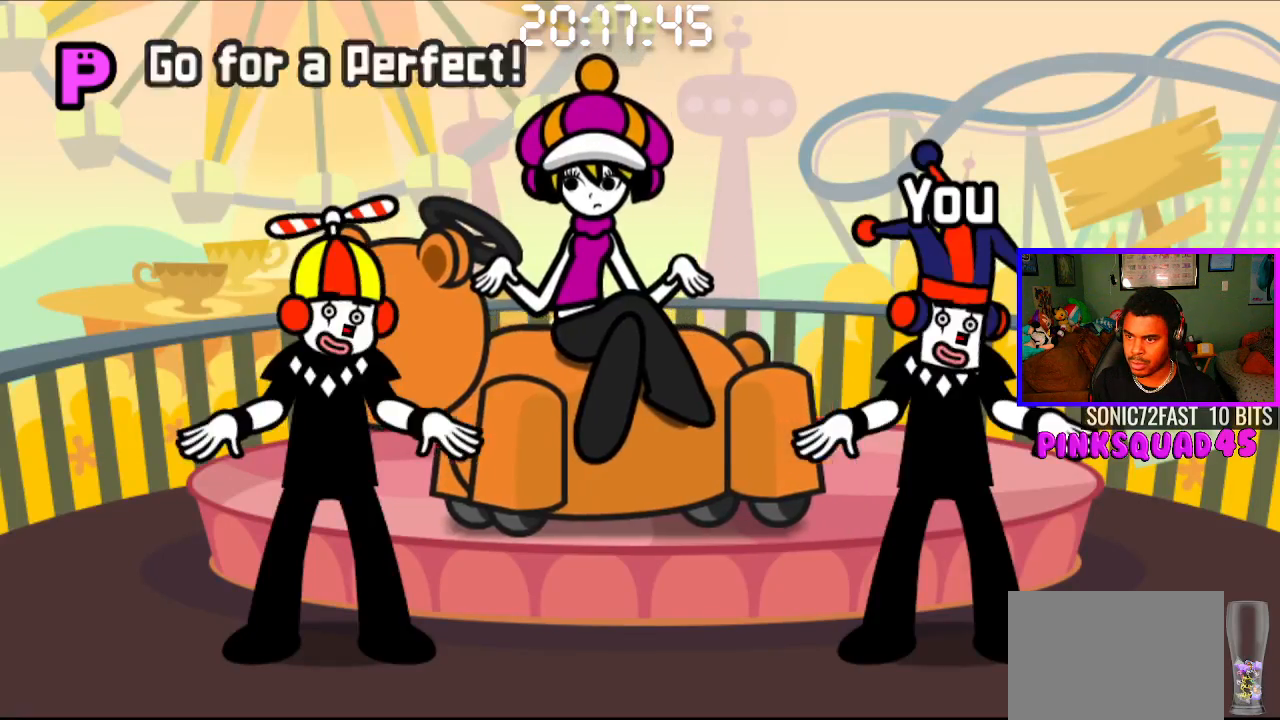
{"buttons": [], "left_stick": "center", "right_stick": "center", "events": []}
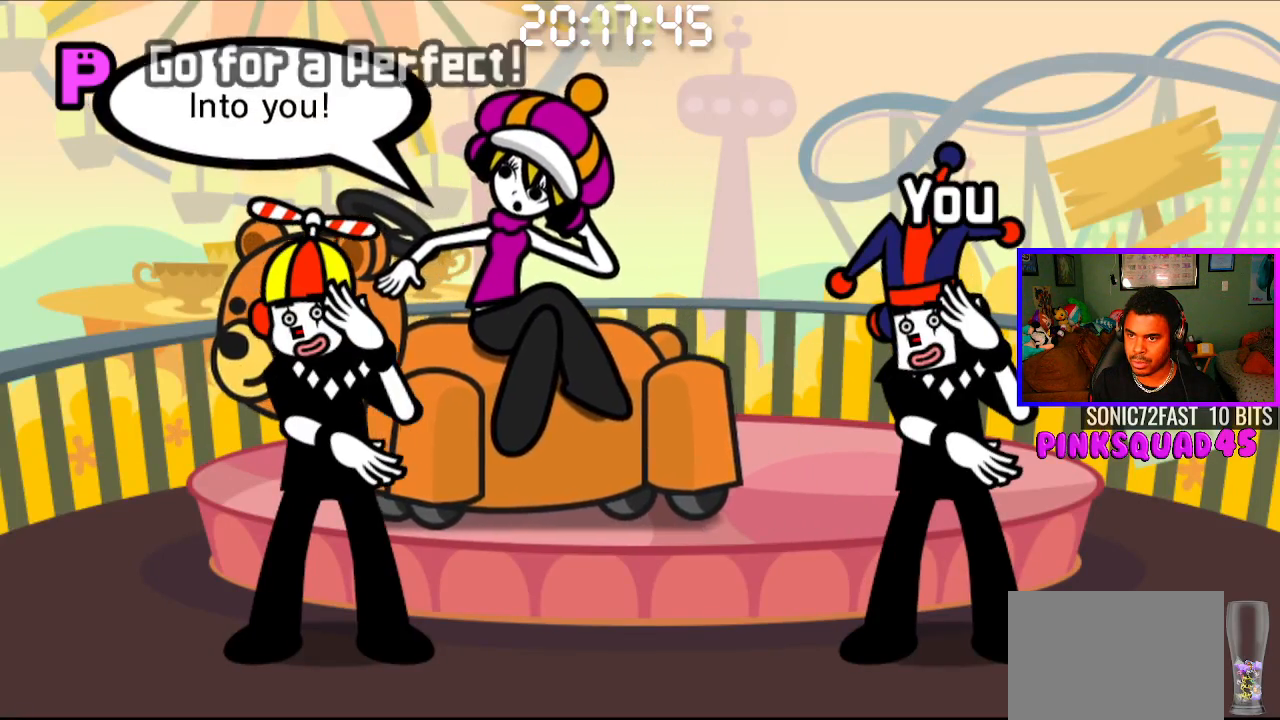
{"buttons": [], "left_stick": "center", "right_stick": "center", "events": [[267, "CROSS", "down"], [350, "CROSS", "up"]]}
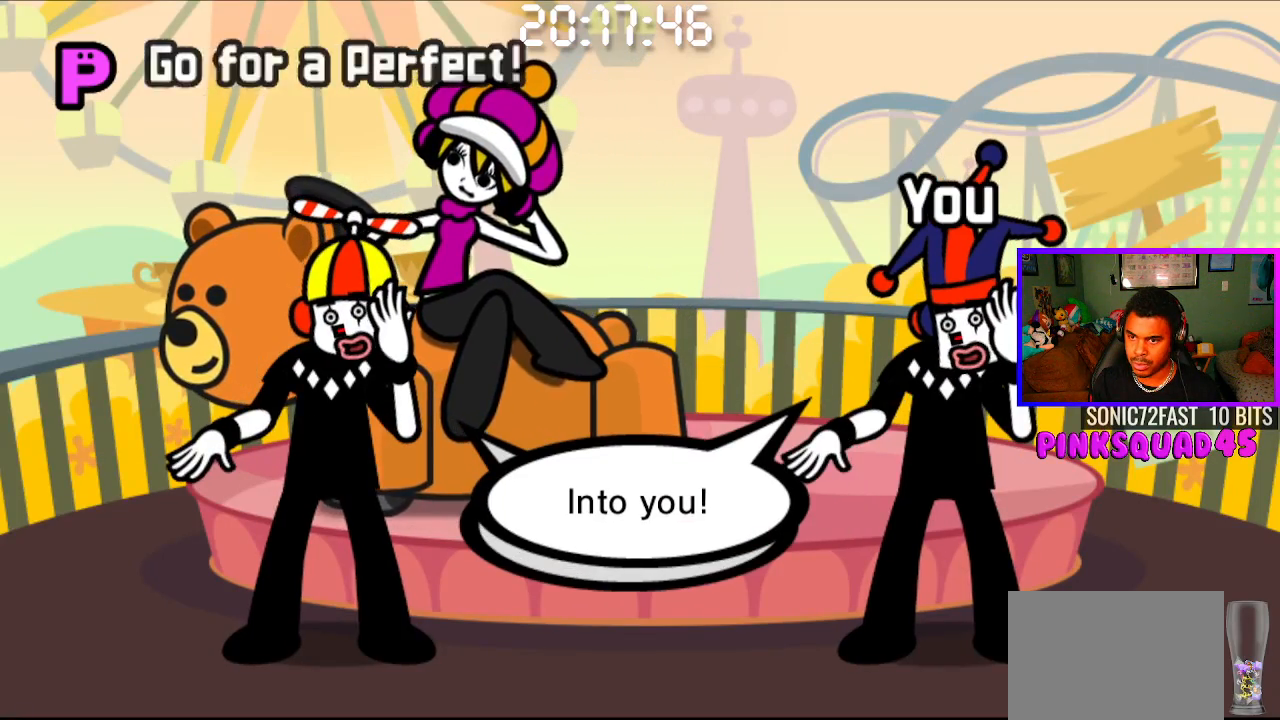
{"buttons": [], "left_stick": "center", "right_stick": "center", "events": []}
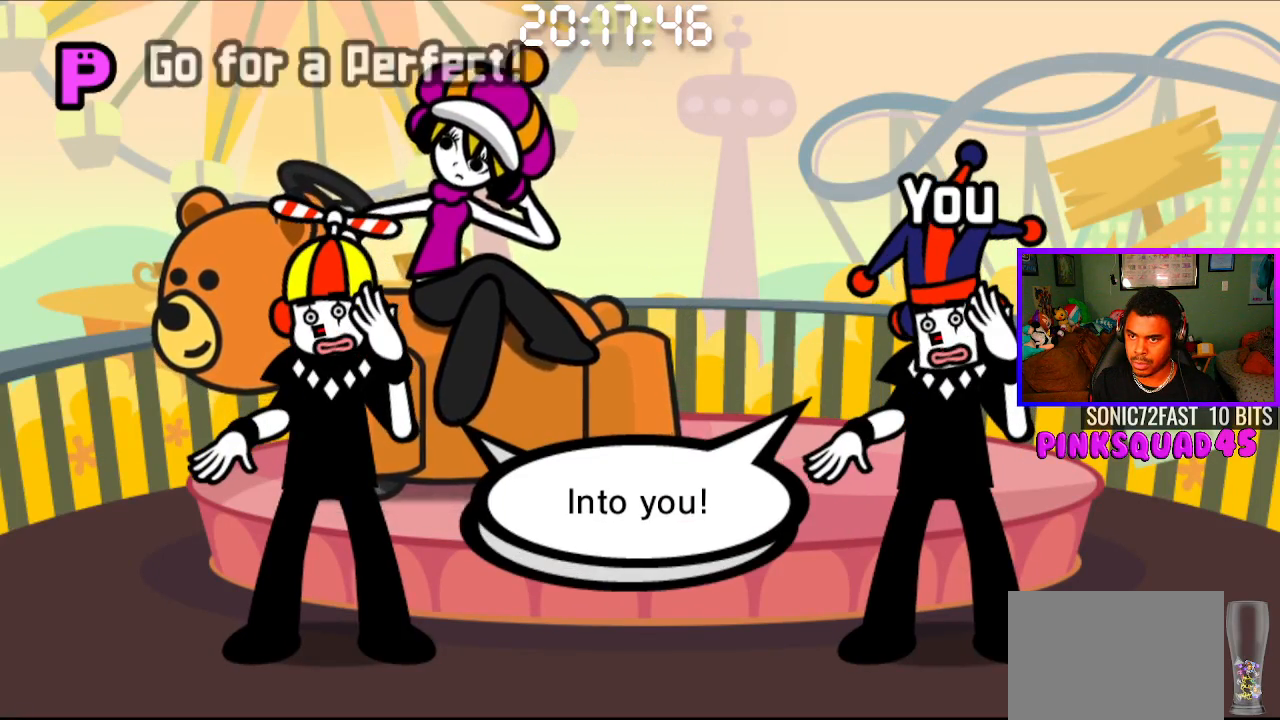
{"buttons": [], "left_stick": "center", "right_stick": "center", "events": []}
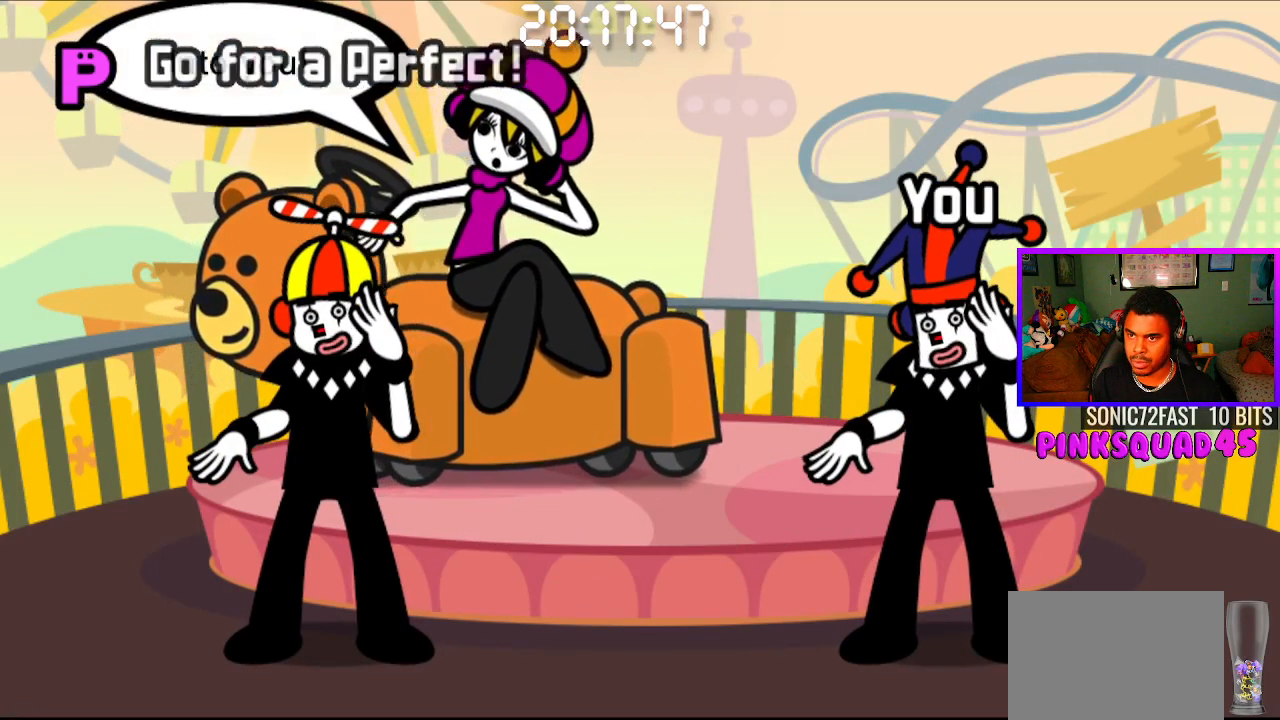
{"buttons": [], "left_stick": "center", "right_stick": "center", "events": [[317, "CROSS", "down"], [400, "CROSS", "up"]]}
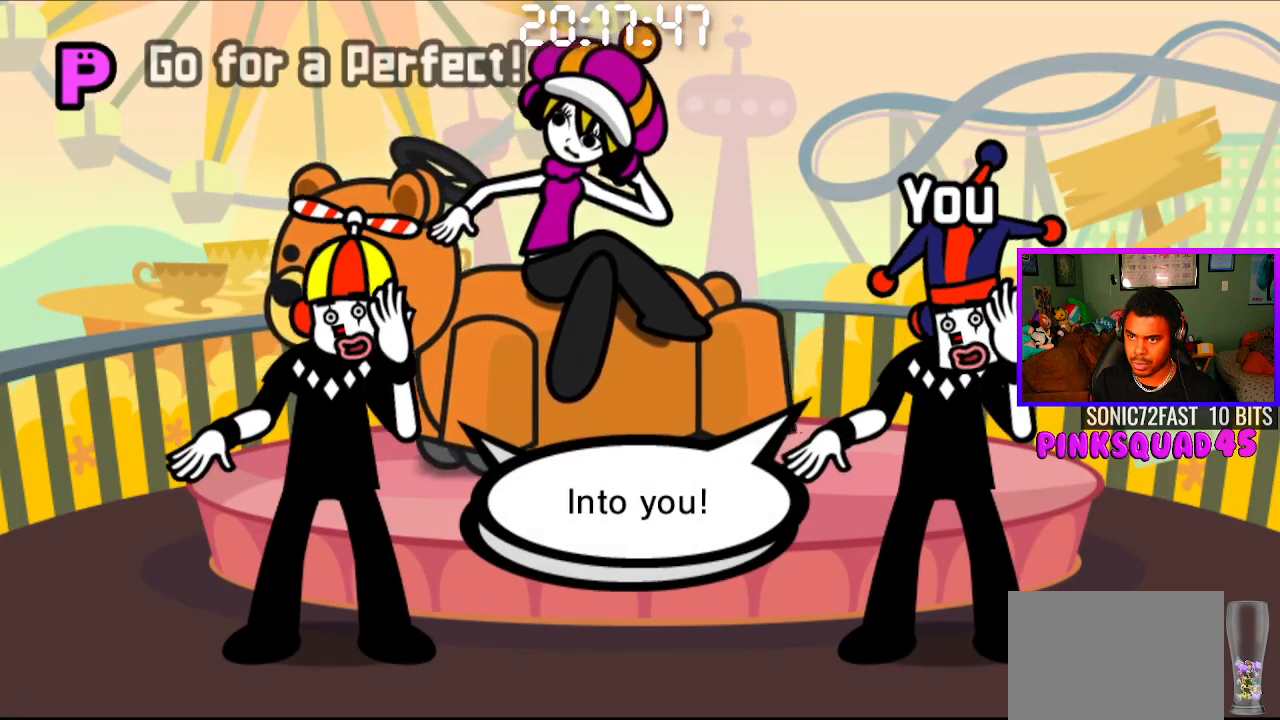
{"buttons": [], "left_stick": "center", "right_stick": "center", "events": []}
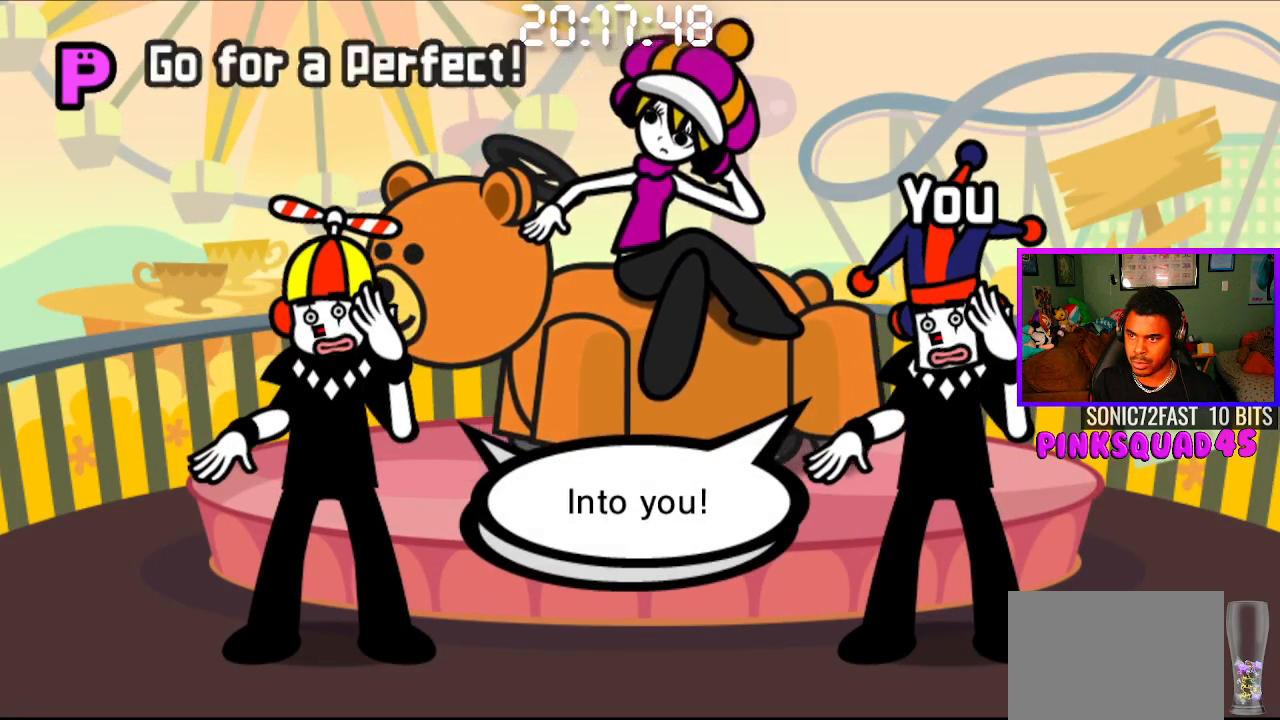
{"buttons": [], "left_stick": "center", "right_stick": "center", "events": []}
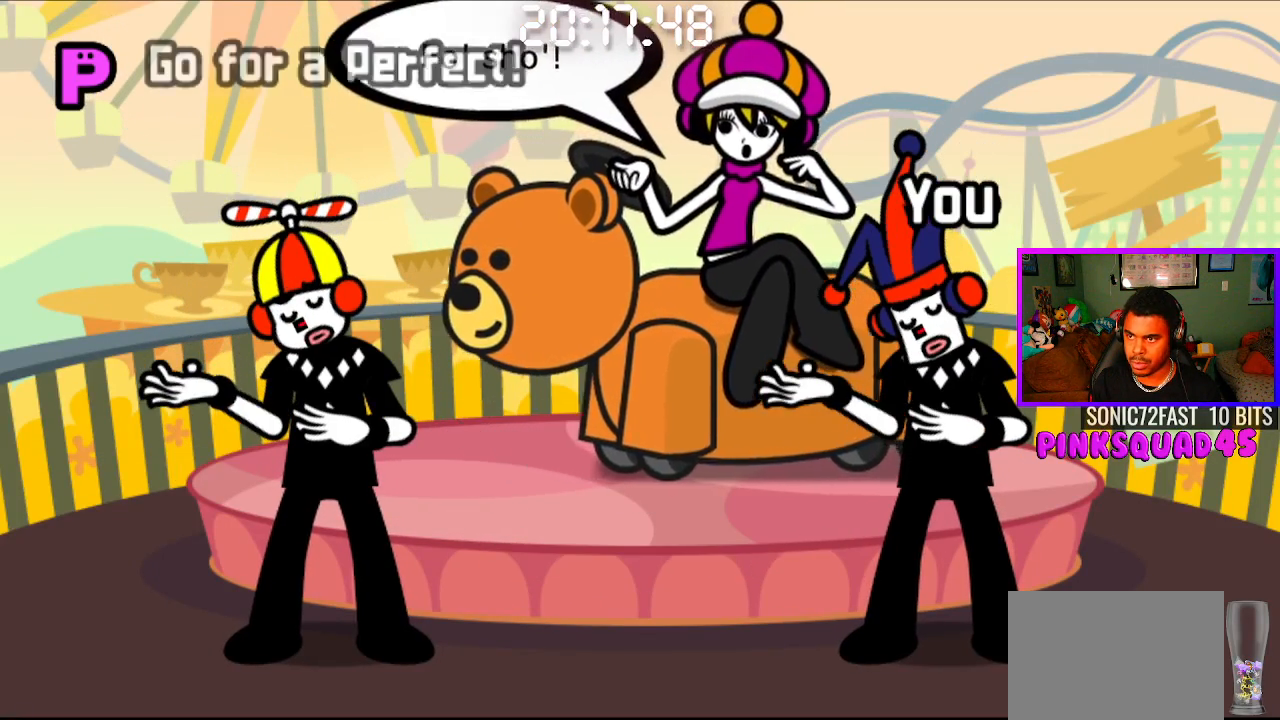
{"buttons": [], "left_stick": "center", "right_stick": "center", "events": [[217, "CROSS", "down"], [300, "CROSS", "up"]]}
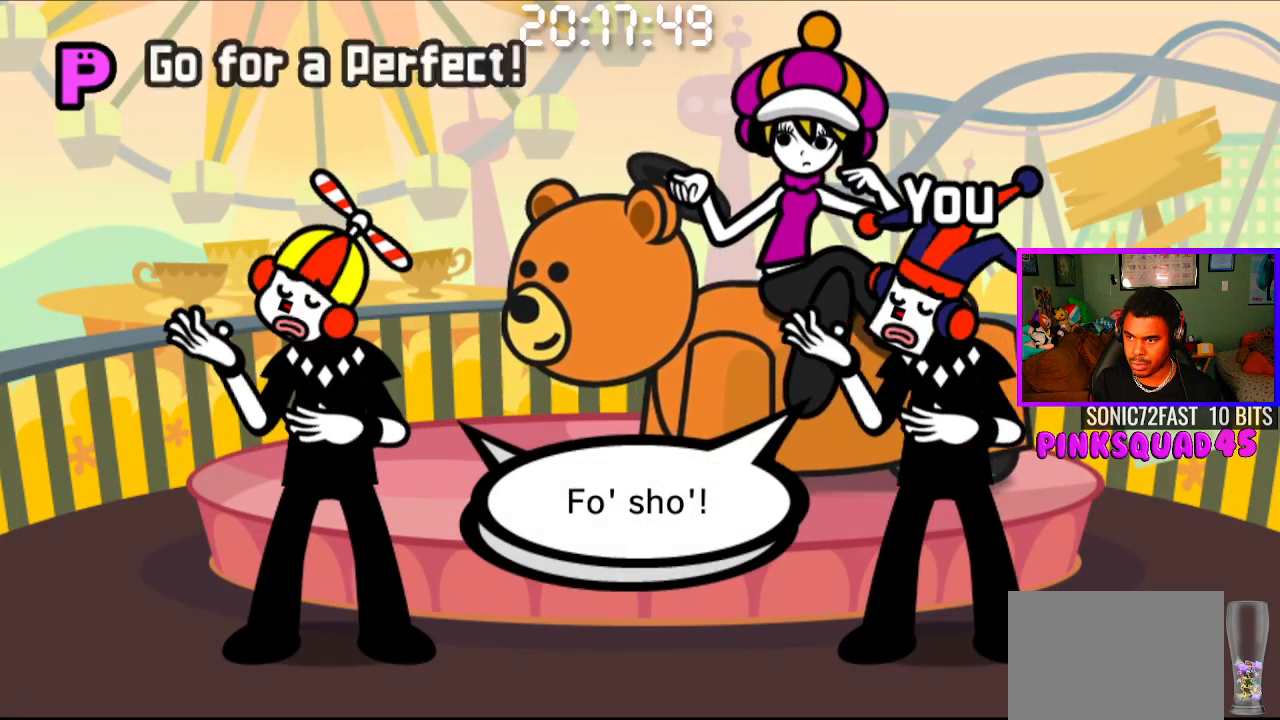
{"buttons": [], "left_stick": "center", "right_stick": "center", "events": []}
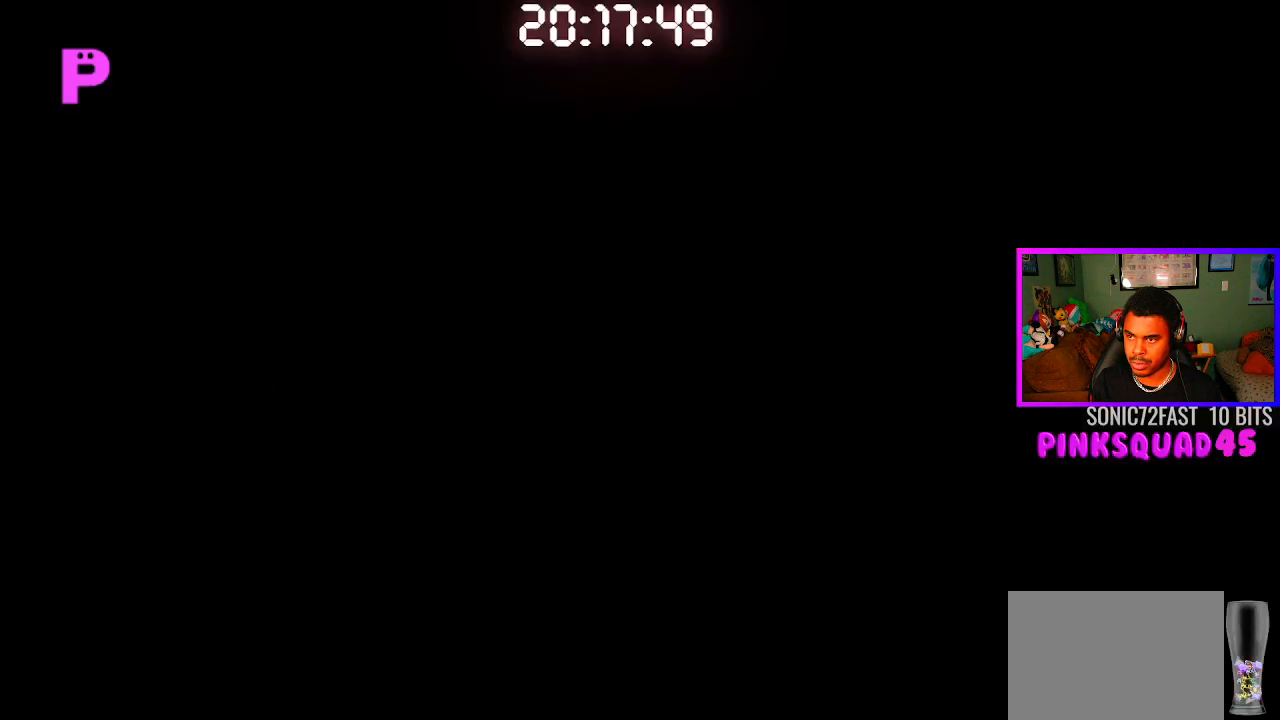
{"buttons": [], "left_stick": "center", "right_stick": "center", "events": []}
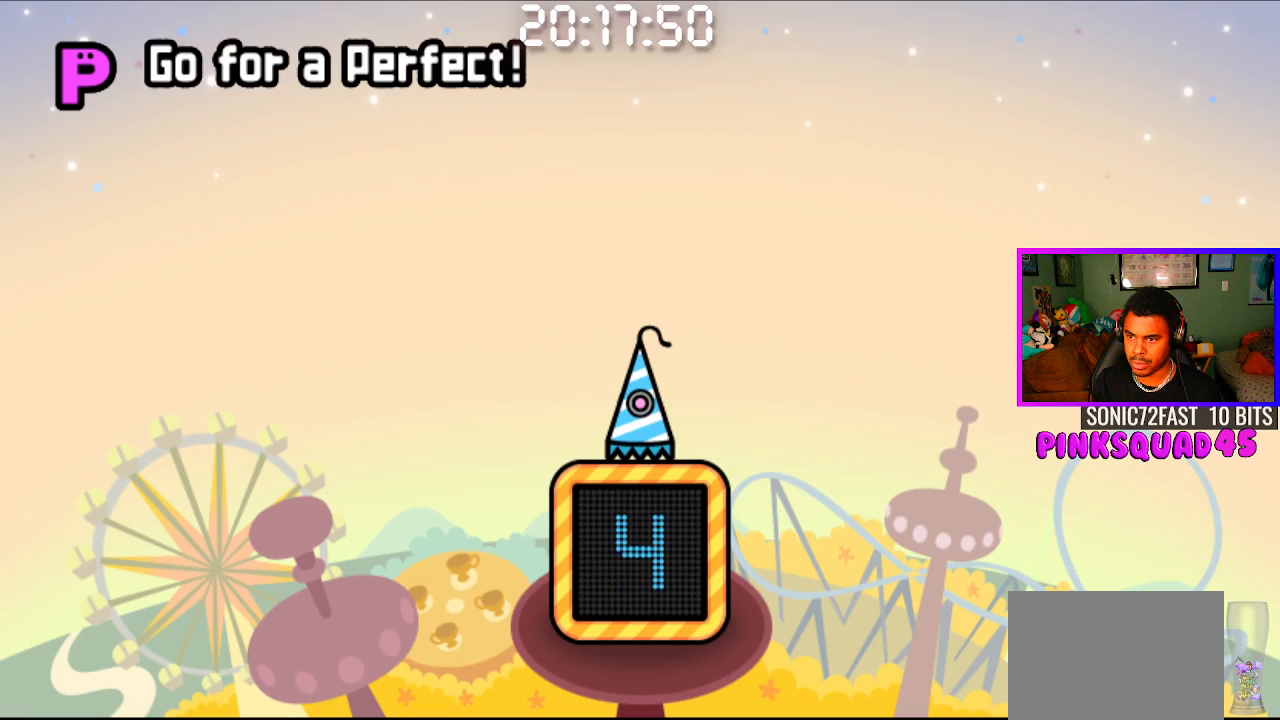
{"buttons": [], "left_stick": "center", "right_stick": "center", "events": [[433, "CROSS", "down"], [500, "CROSS", "up"]]}
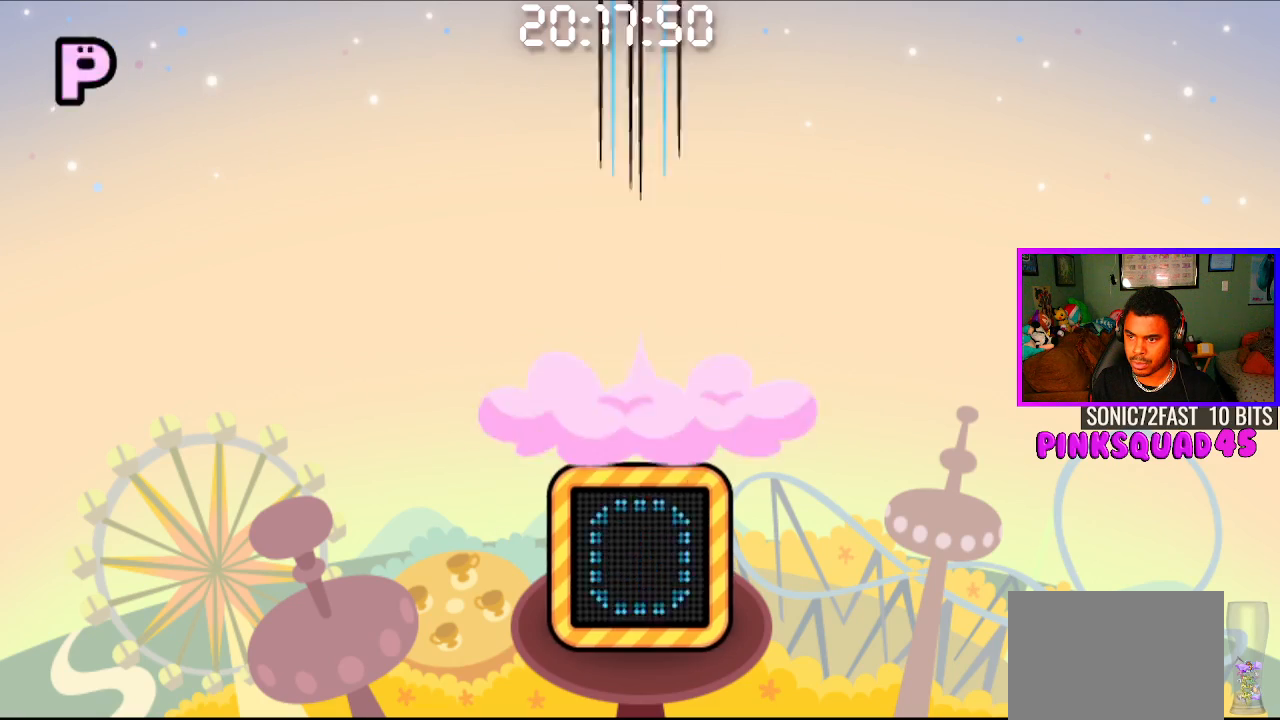
{"buttons": [], "left_stick": "center", "right_stick": "center", "events": []}